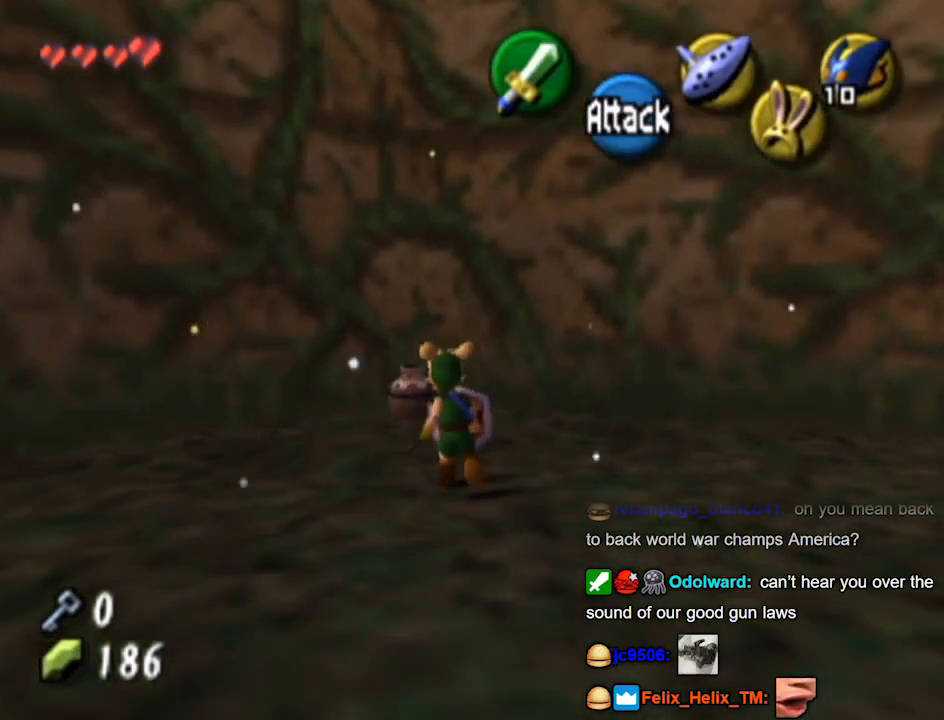
Gameplay with a controller (Nintendo layout); each line is a JSON object with the inputs held at the frame after it. "events" lists button and stick changes between this image and that frame as [ms after this image, input, new state], when the widget could be followed in between. Not read: L3 R3.
{"buttons": [], "left_stick": "center", "right_stick": "center", "events": [[100, "B", "up"], [300, "left_stick", "center"]]}
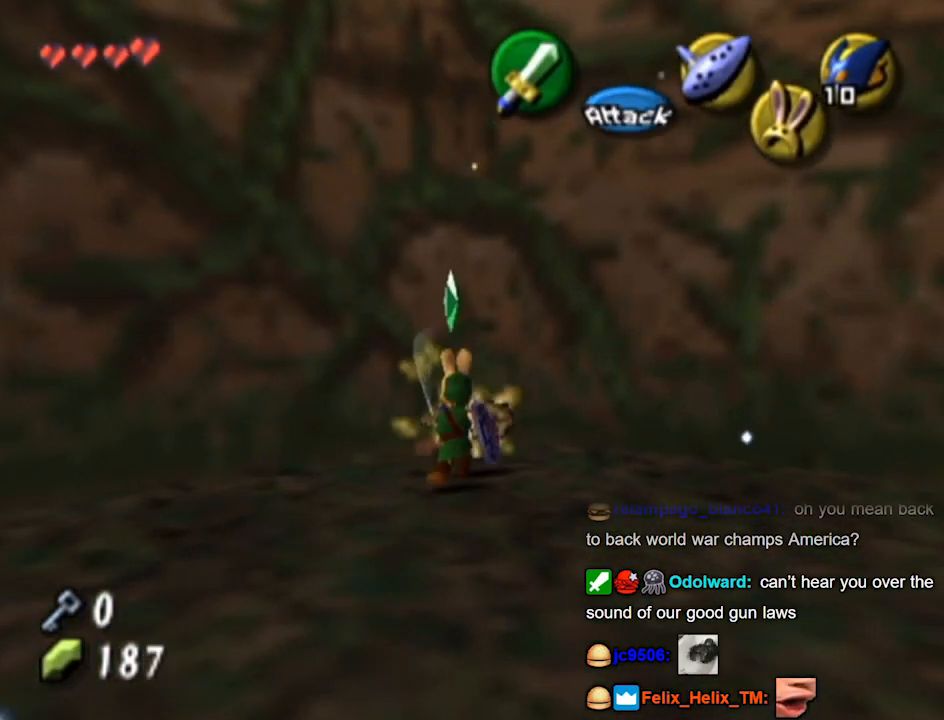
{"buttons": [], "left_stick": "up", "right_stick": "center", "events": [[67, "left_stick", "down-right"], [167, "L1", "down"], [233, "left_stick", "center"], [467, "L1", "up"], [500, "left_stick", "up"]]}
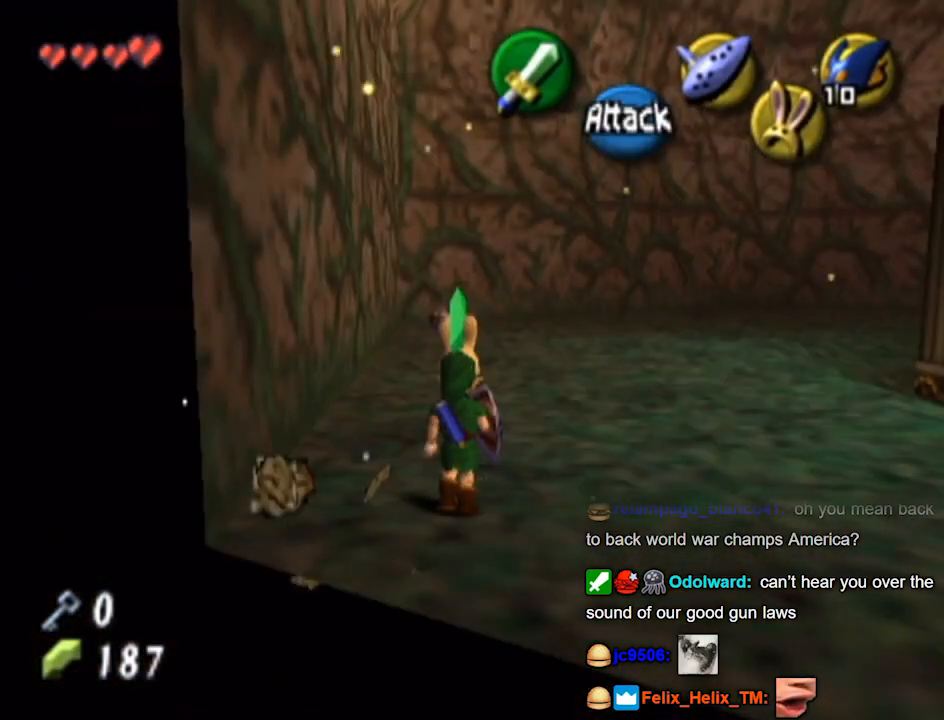
{"buttons": [], "left_stick": "up", "right_stick": "center", "events": []}
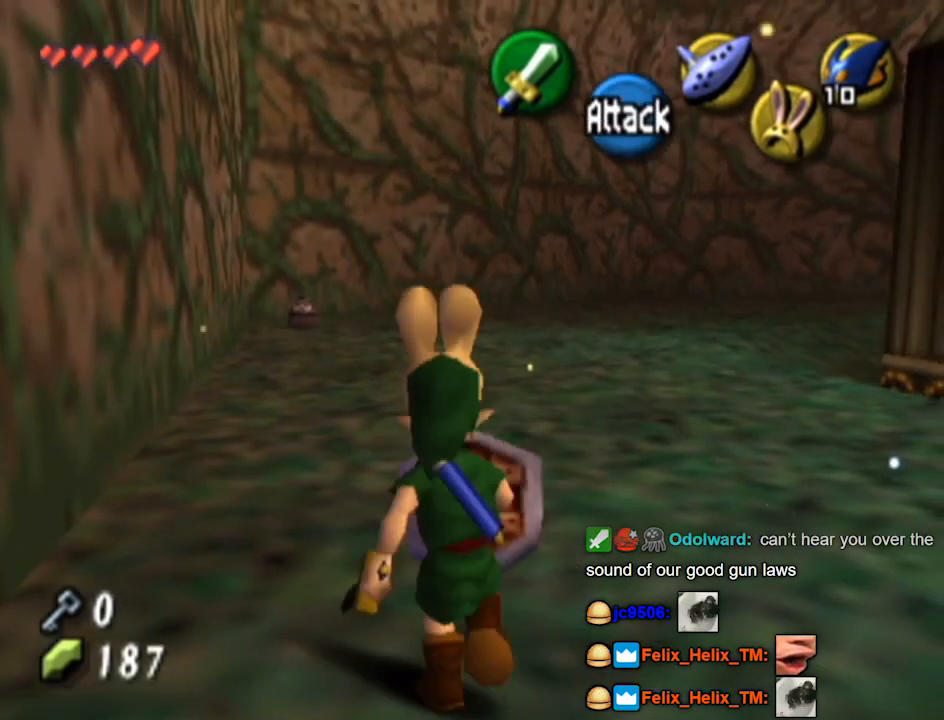
{"buttons": [], "left_stick": "up", "right_stick": "center", "events": []}
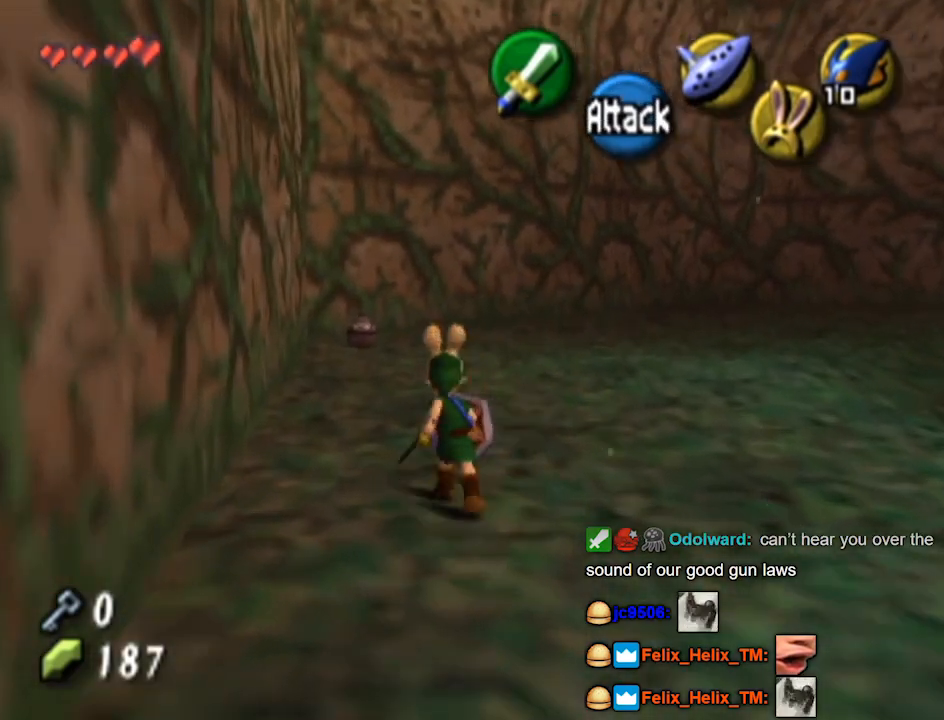
{"buttons": [], "left_stick": "up", "right_stick": "center", "events": []}
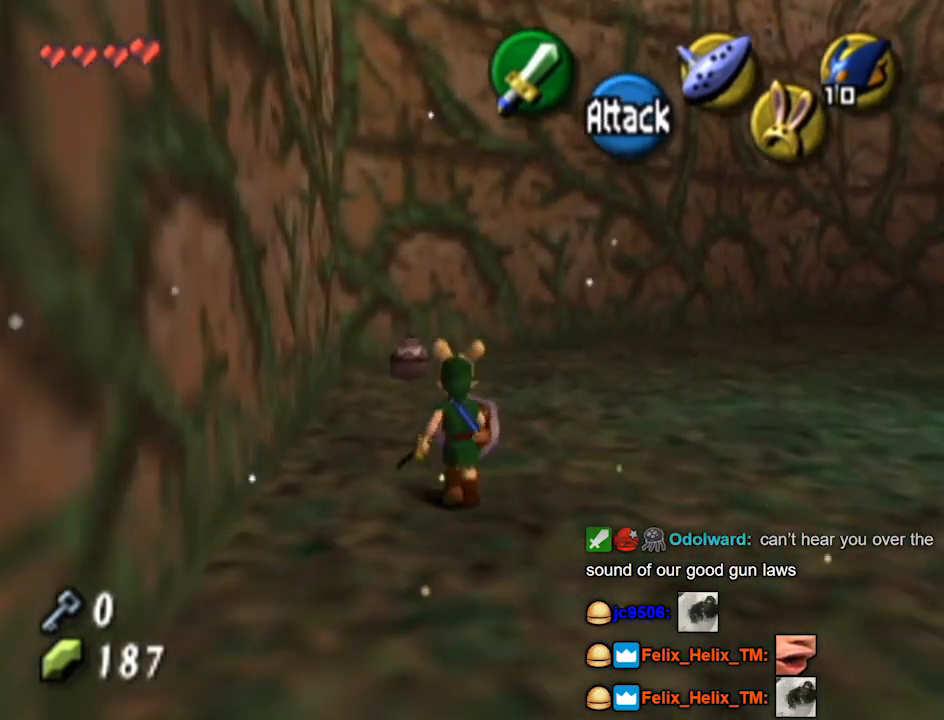
{"buttons": [], "left_stick": "up", "right_stick": "center", "events": [[267, "B", "down"], [333, "B", "up"]]}
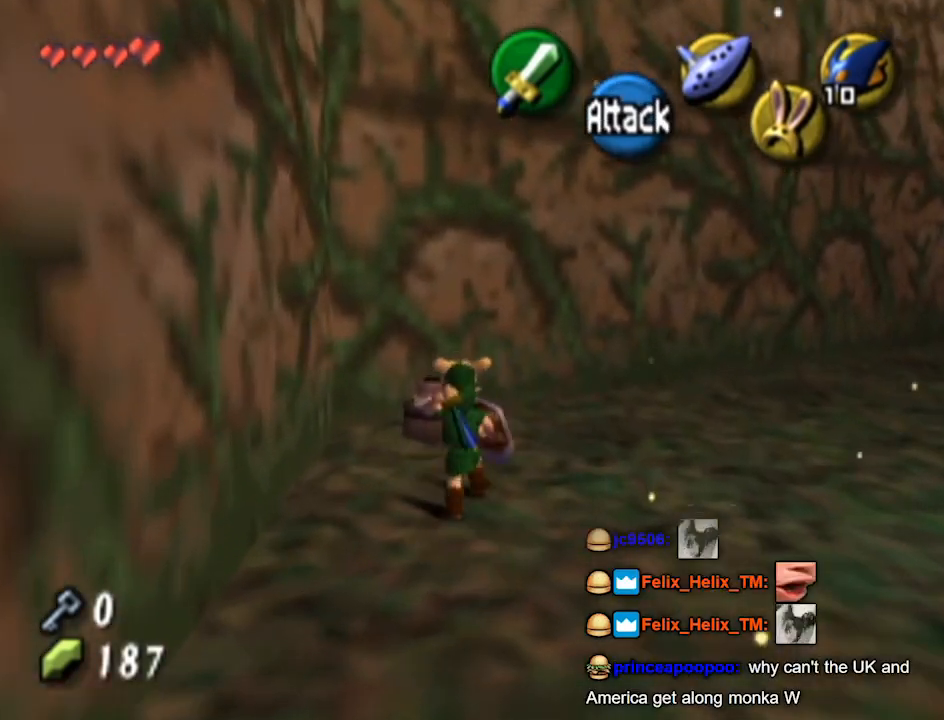
{"buttons": [], "left_stick": "up-right", "right_stick": "center", "events": [[33, "left_stick", "up-right"]]}
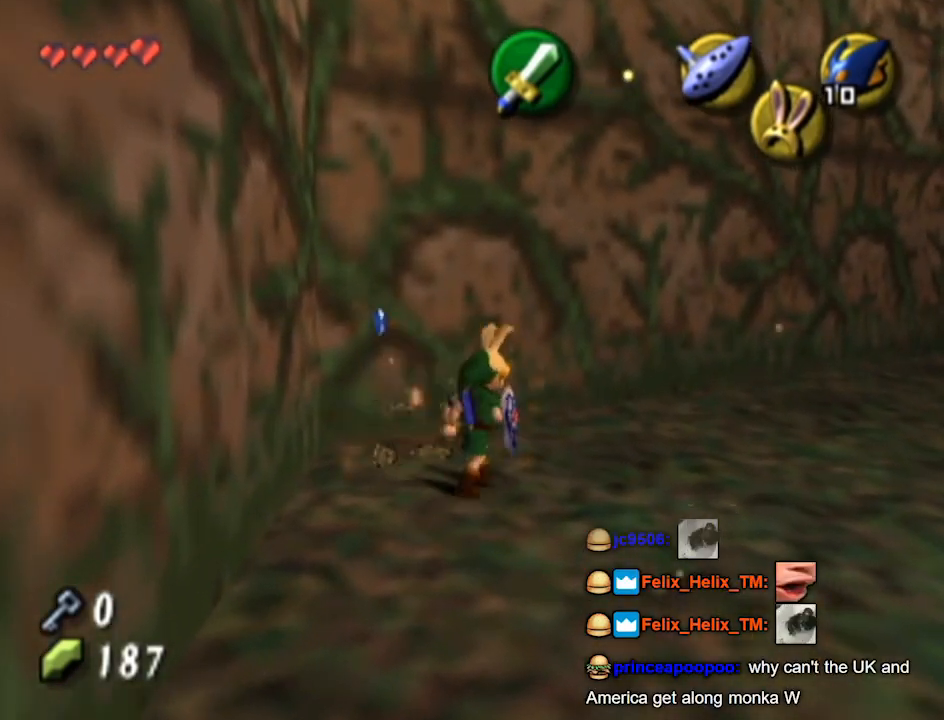
{"buttons": [], "left_stick": "down-left", "right_stick": "center", "events": [[300, "left_stick", "down-left"]]}
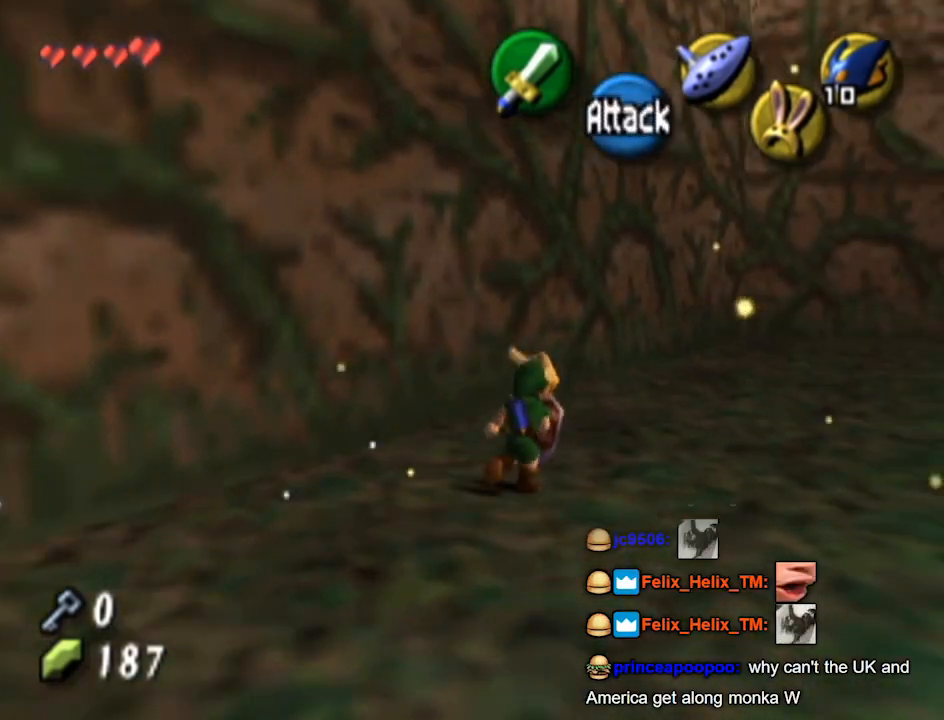
{"buttons": [], "left_stick": "left", "right_stick": "center", "events": [[133, "left_stick", "left"]]}
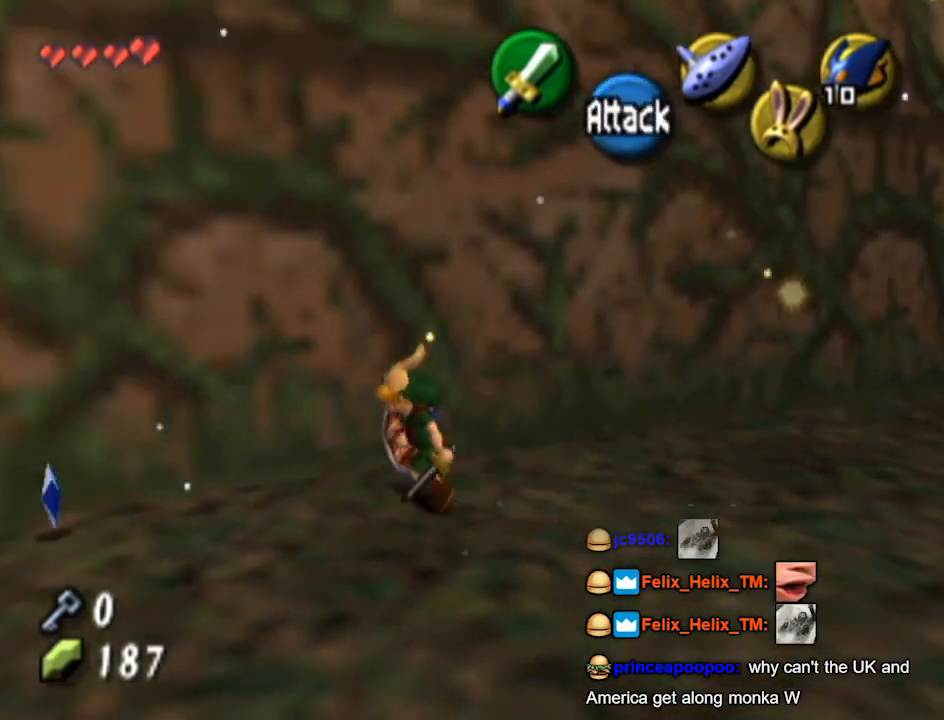
{"buttons": ["L1"], "left_stick": "down-right", "right_stick": "center", "events": [[133, "left_stick", "down-right"], [500, "L1", "down"]]}
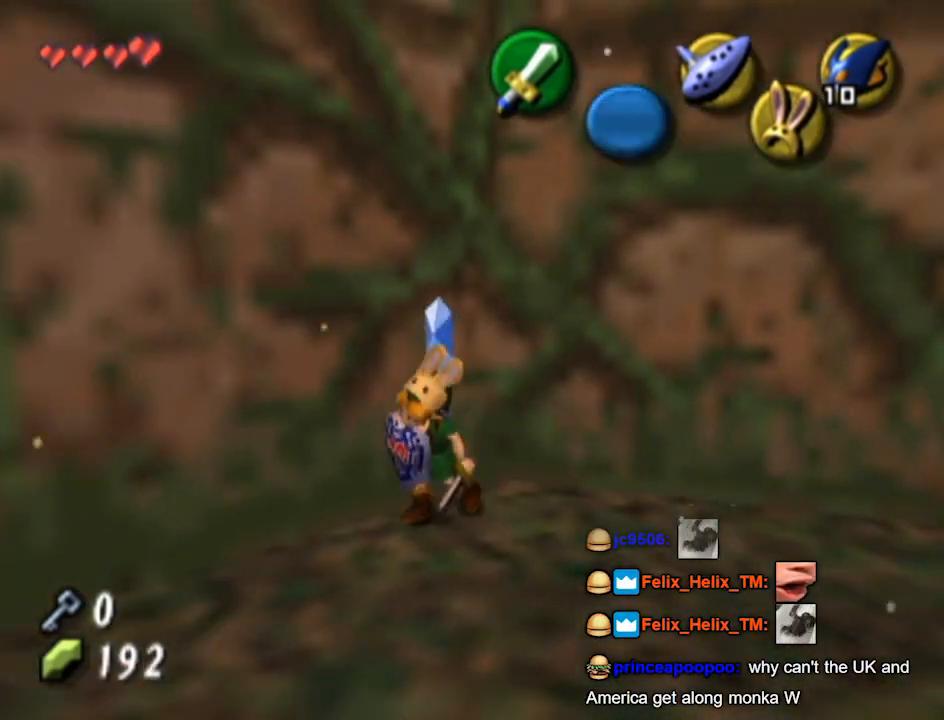
{"buttons": [], "left_stick": "up", "right_stick": "center", "events": [[100, "left_stick", "center"], [367, "L1", "up"], [367, "left_stick", "up"]]}
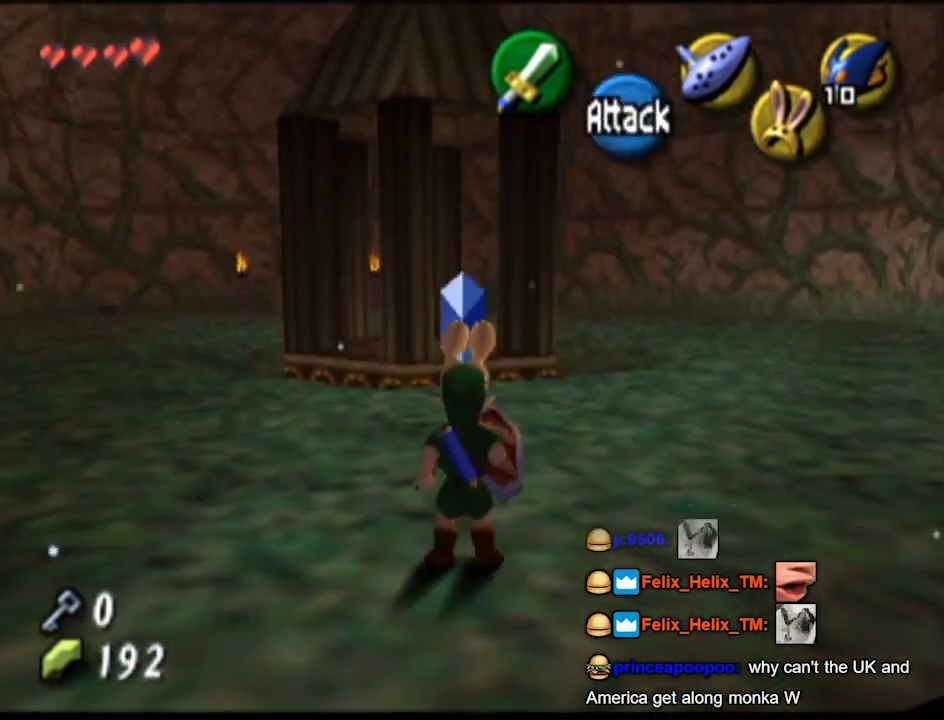
{"buttons": [], "left_stick": "up-left", "right_stick": "center", "events": [[200, "left_stick", "up-left"]]}
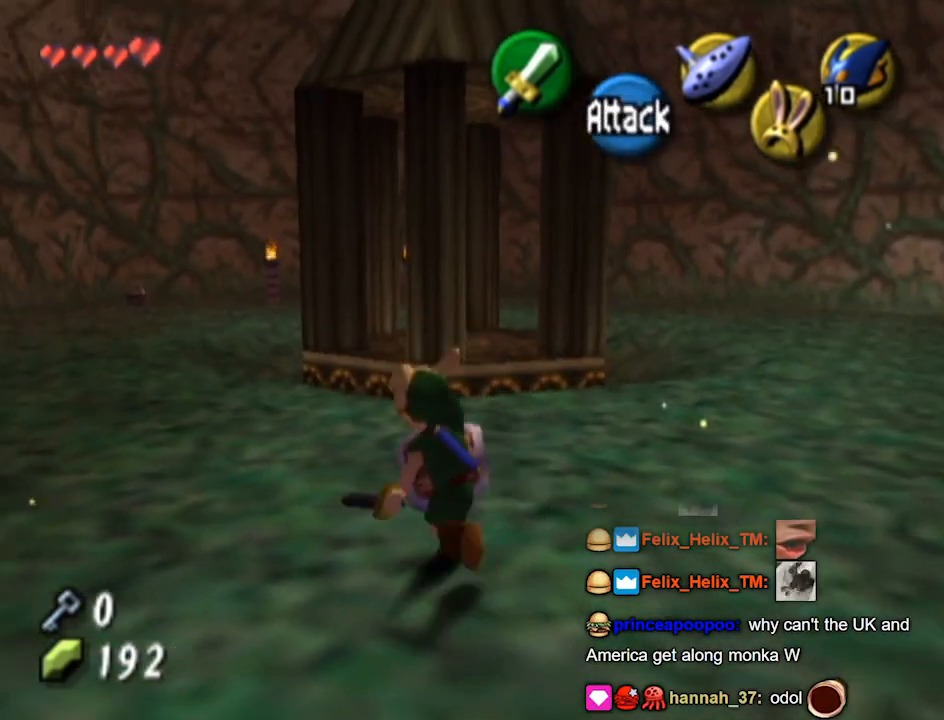
{"buttons": [], "left_stick": "up", "right_stick": "center", "events": [[300, "left_stick", "up"]]}
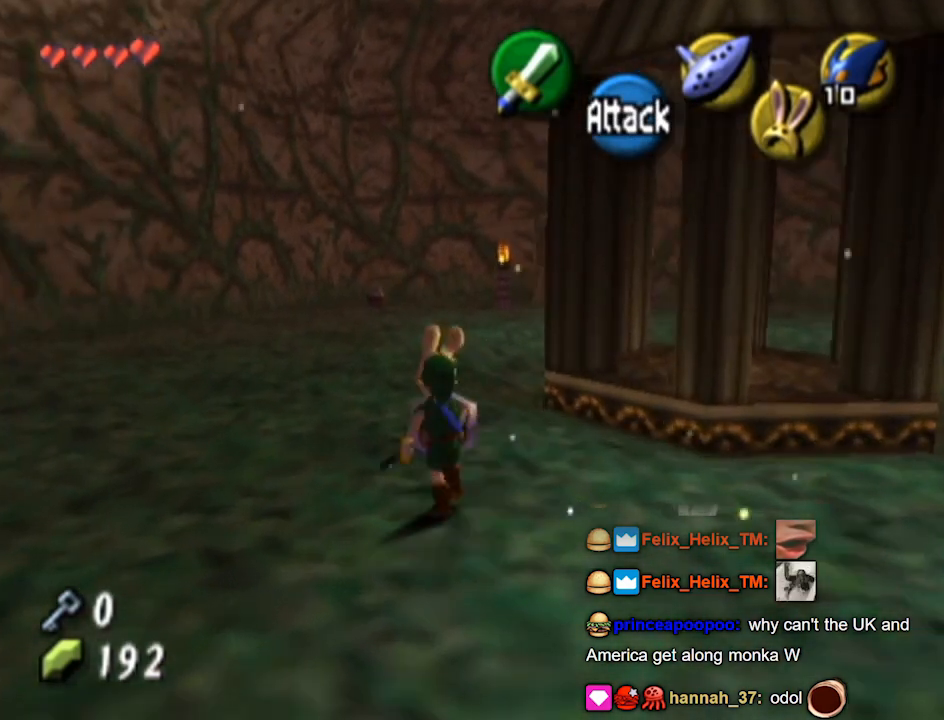
{"buttons": [], "left_stick": "up", "right_stick": "center", "events": []}
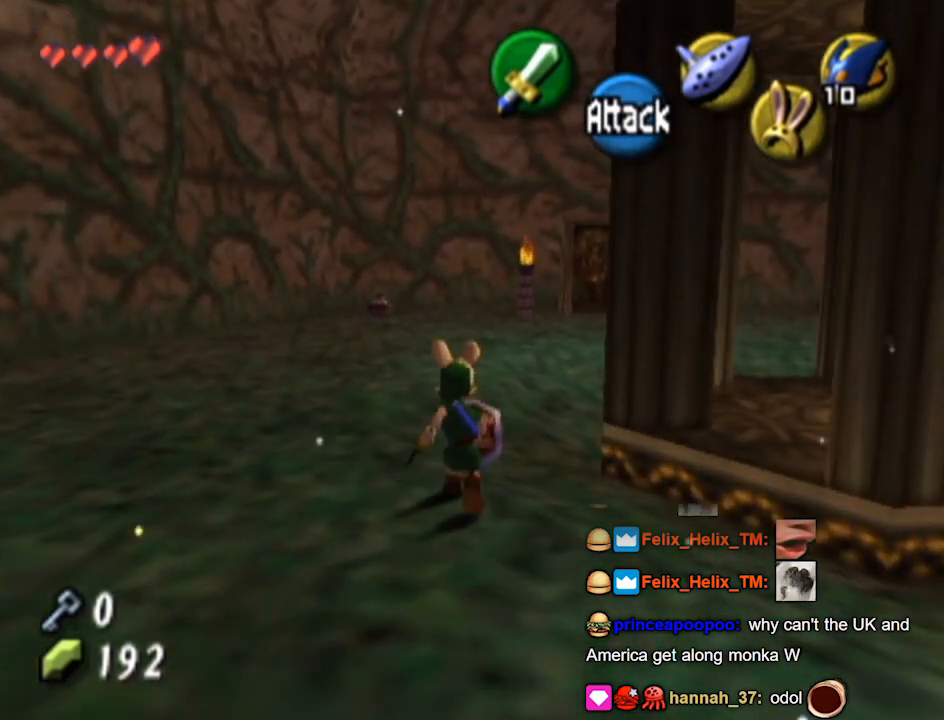
{"buttons": [], "left_stick": "up-right", "right_stick": "center", "events": [[300, "left_stick", "up-right"]]}
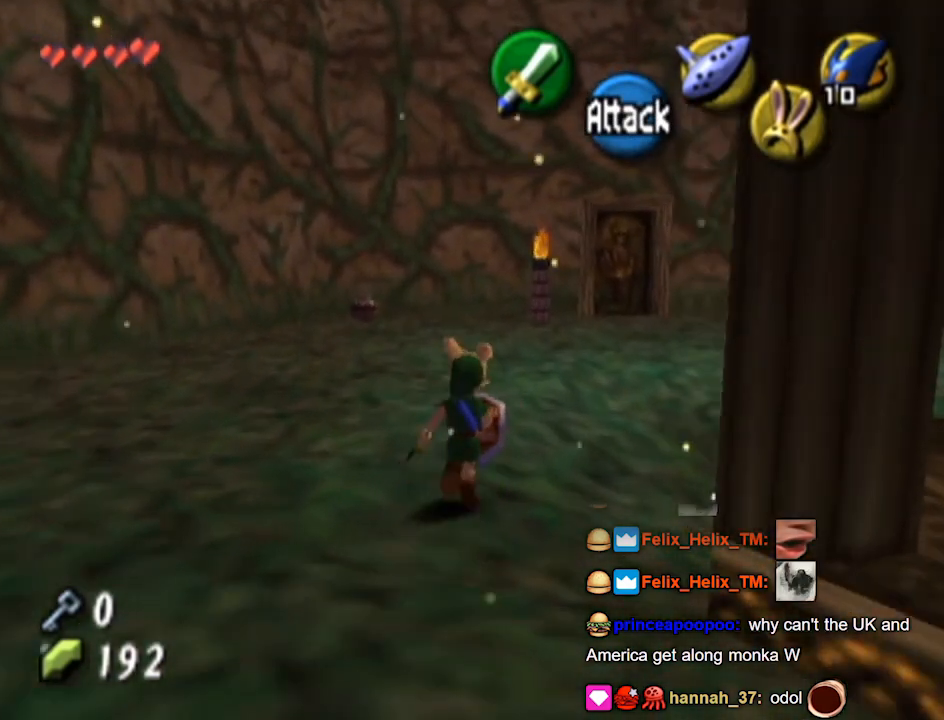
{"buttons": [], "left_stick": "up-left", "right_stick": "center", "events": [[67, "left_stick", "up"], [233, "left_stick", "up-left"]]}
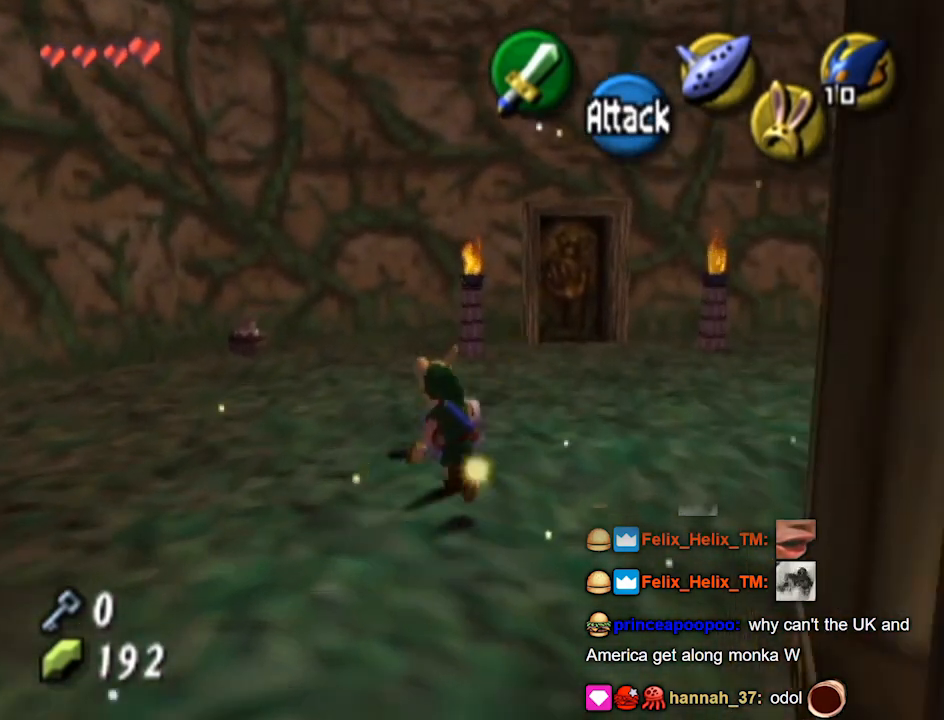
{"buttons": [], "left_stick": "up-left", "right_stick": "center", "events": []}
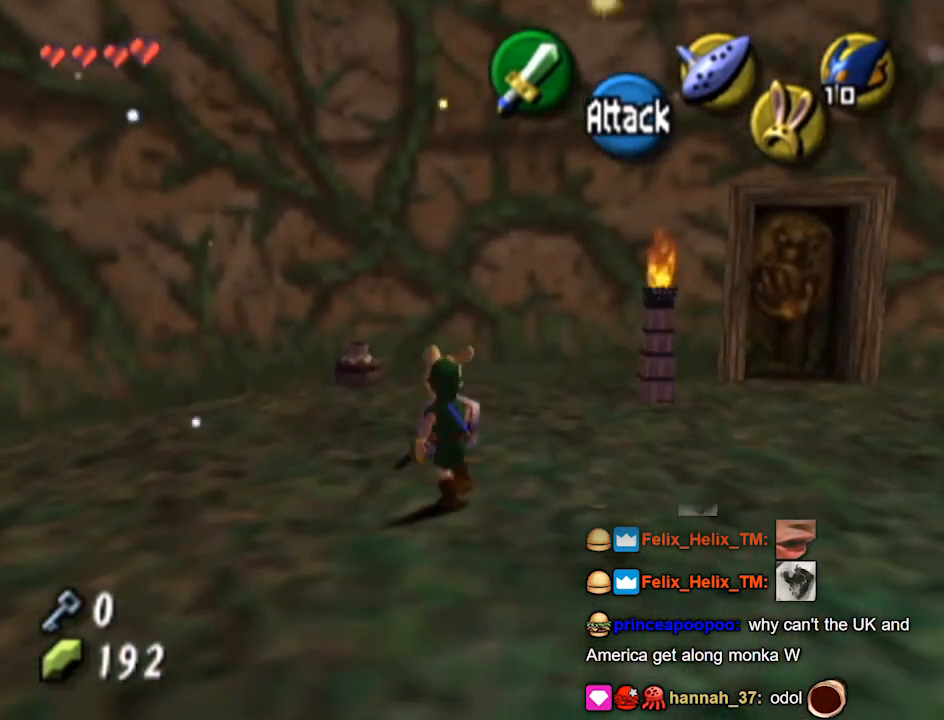
{"buttons": [], "left_stick": "right", "right_stick": "center", "events": [[267, "B", "down"], [333, "B", "up"], [500, "left_stick", "right"]]}
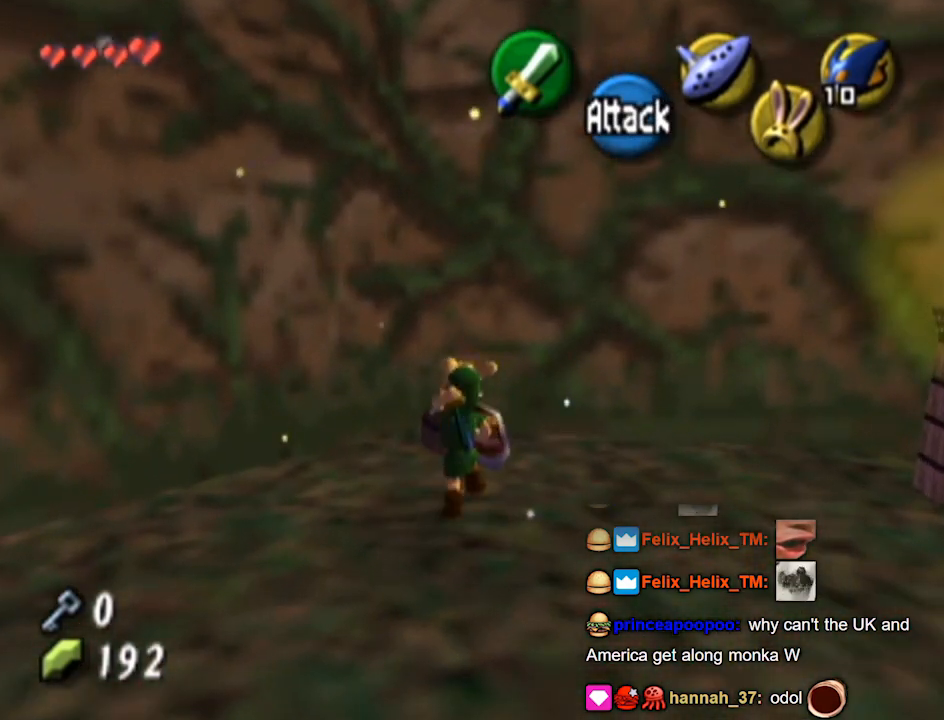
{"buttons": [], "left_stick": "right", "right_stick": "center", "events": []}
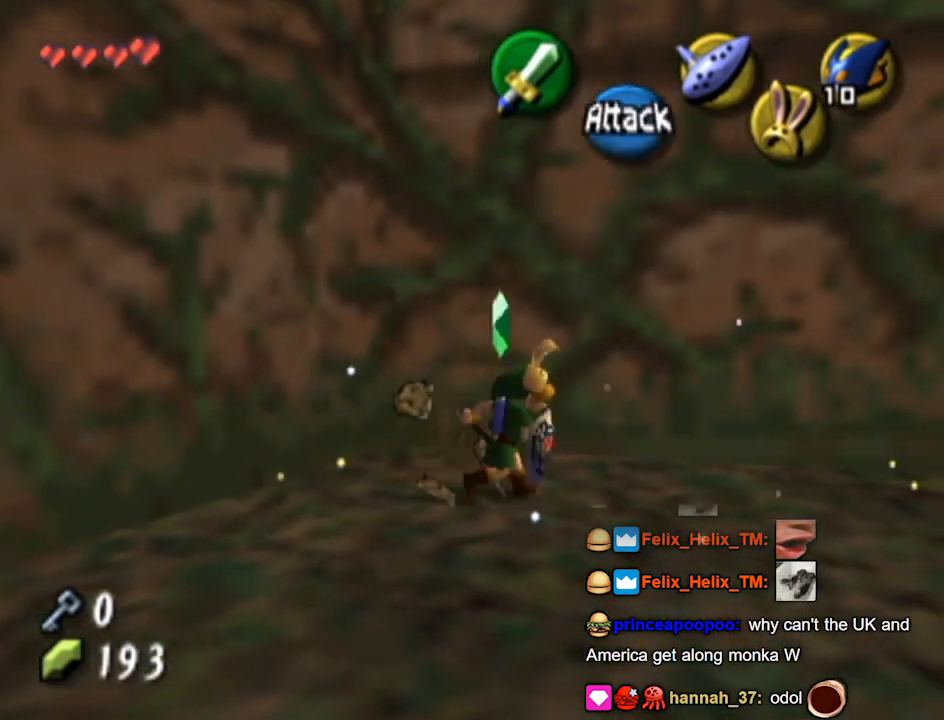
{"buttons": [], "left_stick": "up-right", "right_stick": "center", "events": [[433, "left_stick", "up-right"]]}
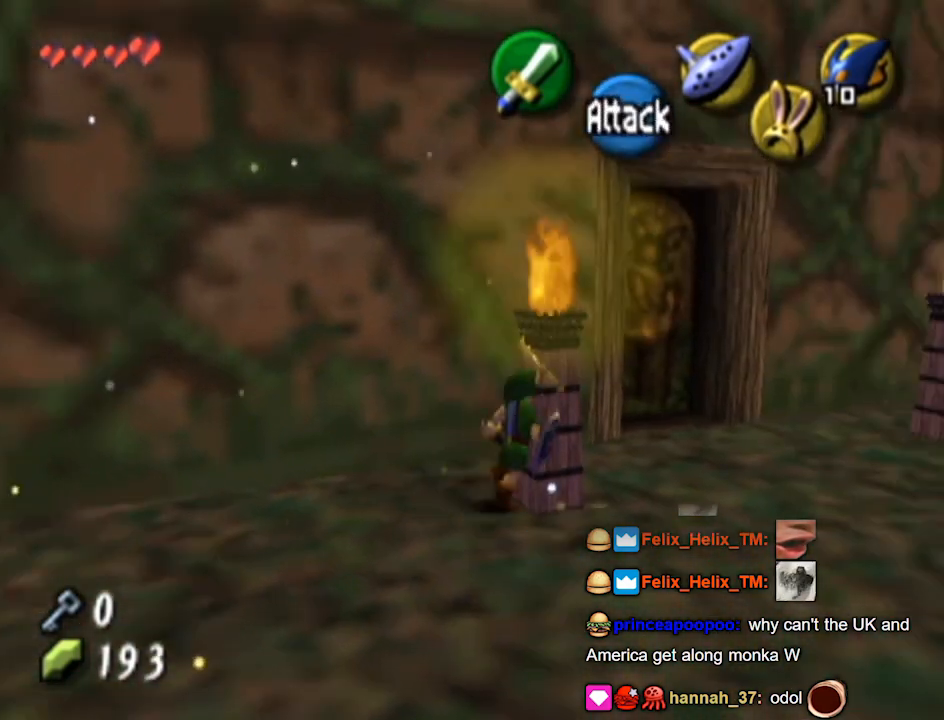
{"buttons": [], "left_stick": "up-left", "right_stick": "center", "events": [[367, "left_stick", "up-left"]]}
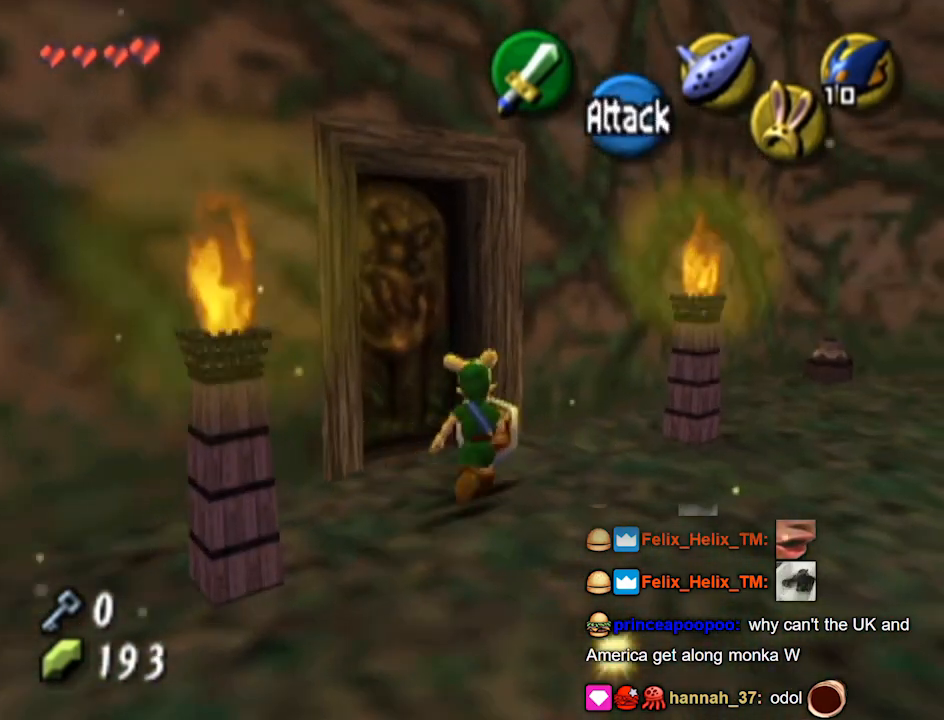
{"buttons": [], "left_stick": "center", "right_stick": "center", "events": [[67, "A", "down"], [100, "A", "up"], [133, "left_stick", "center"]]}
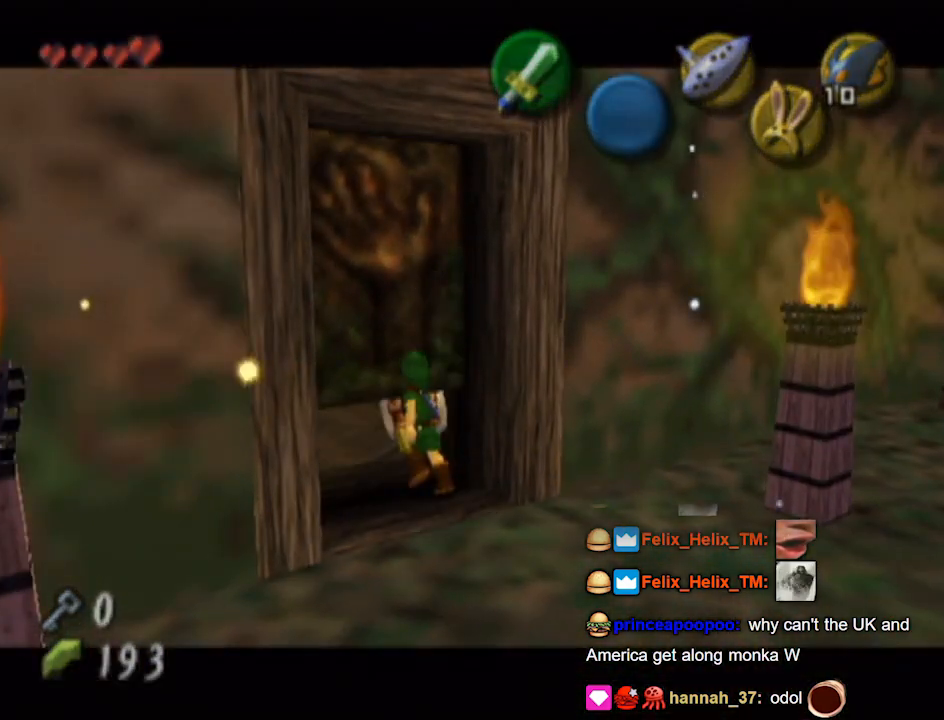
{"buttons": [], "left_stick": "center", "right_stick": "center", "events": []}
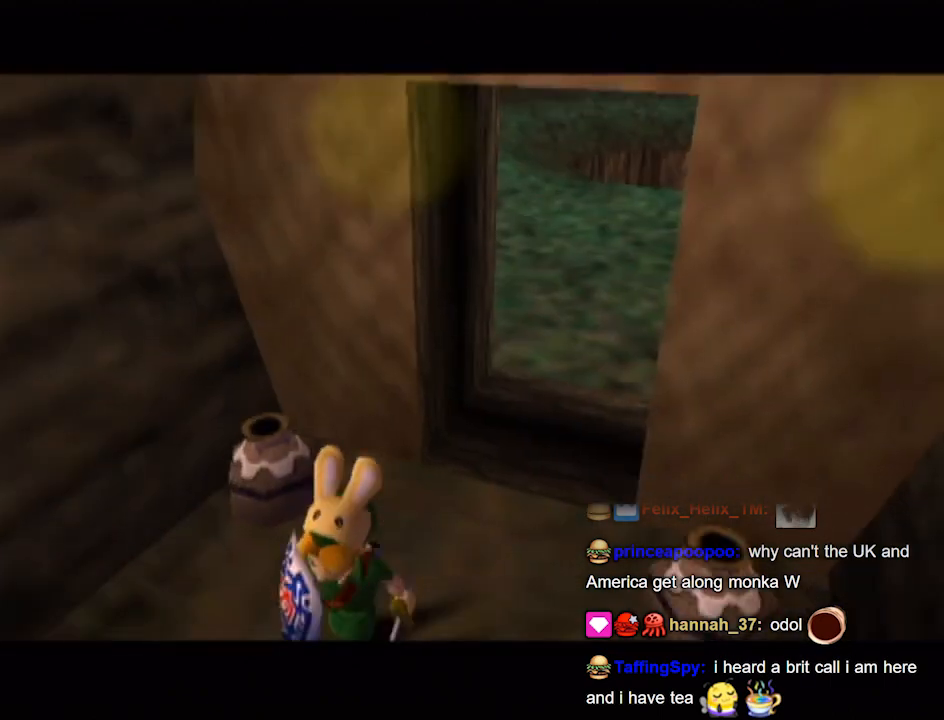
{"buttons": [], "left_stick": "center", "right_stick": "center", "events": []}
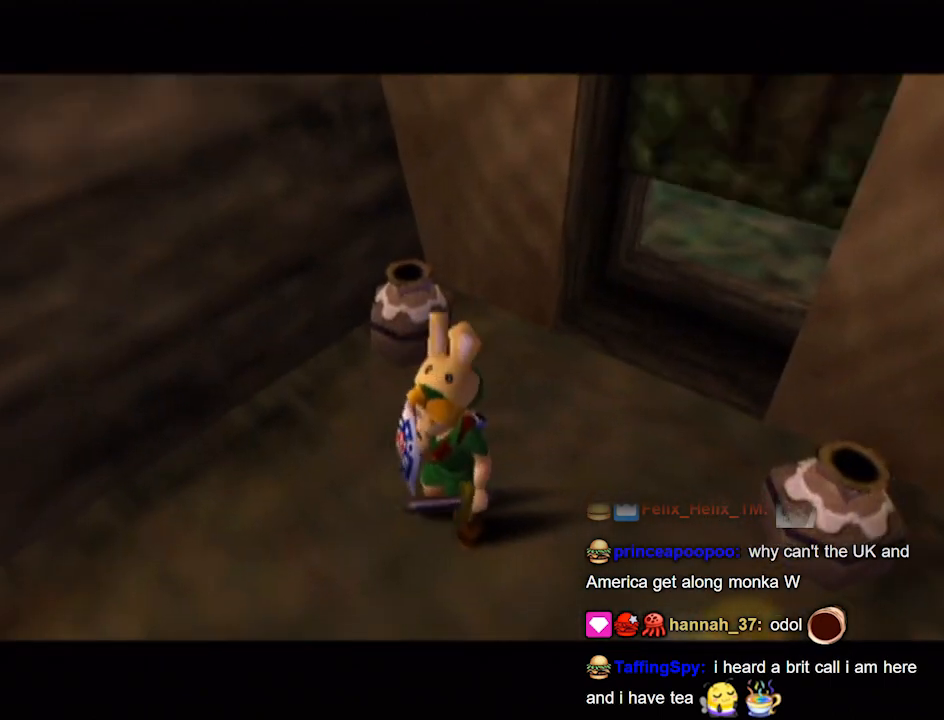
{"buttons": [], "left_stick": "center", "right_stick": "center", "events": []}
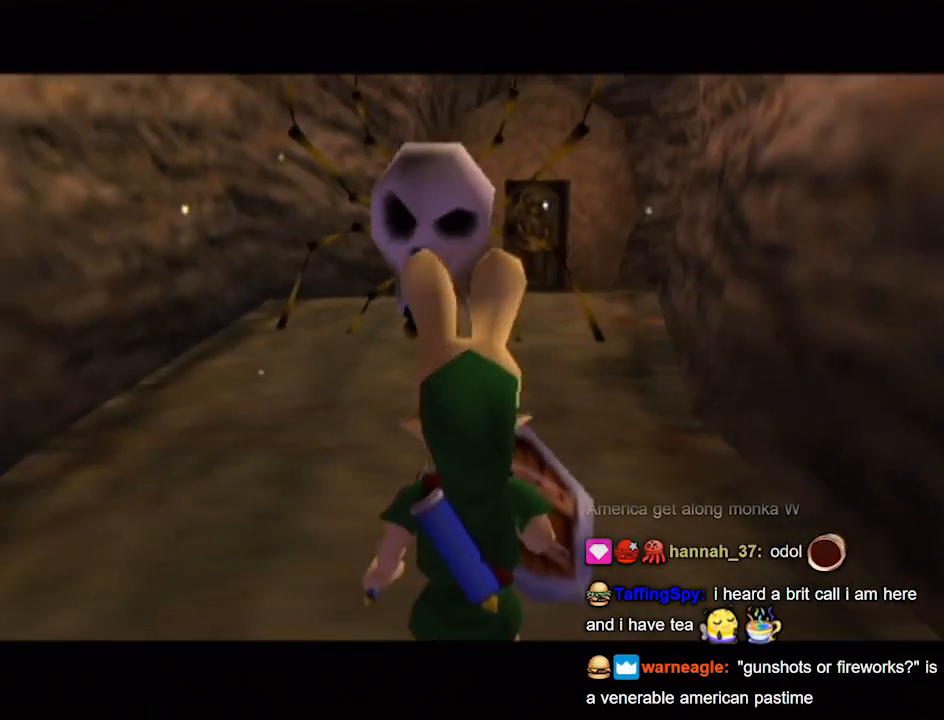
{"buttons": ["L1"], "left_stick": "center", "right_stick": "center", "events": [[467, "L1", "down"]]}
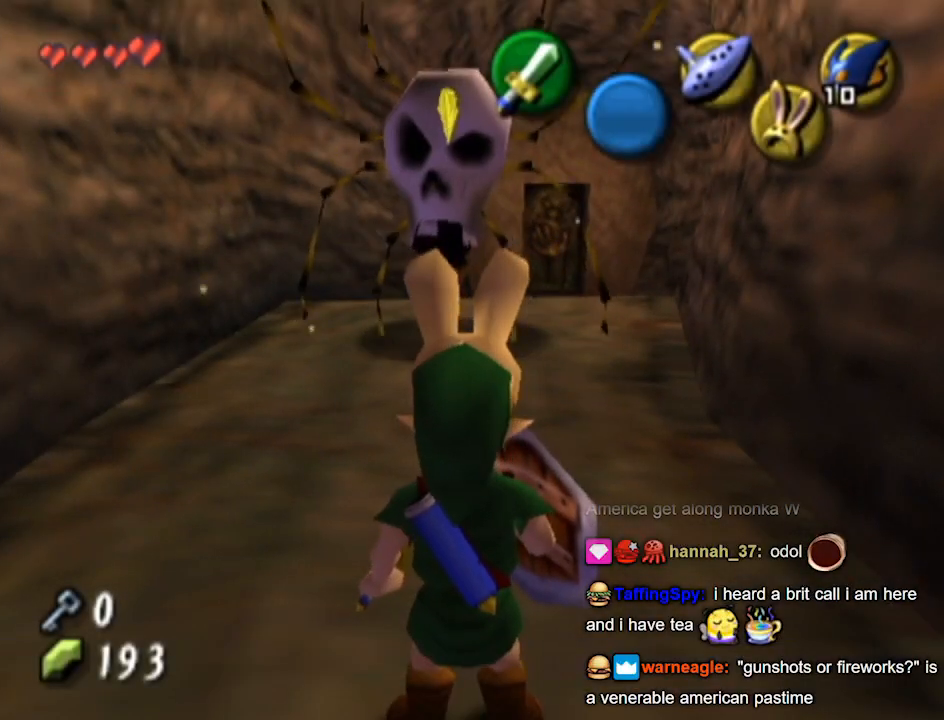
{"buttons": ["L1"], "left_stick": "center", "right_stick": "center", "events": [[200, "B", "down"], [300, "B", "up"]]}
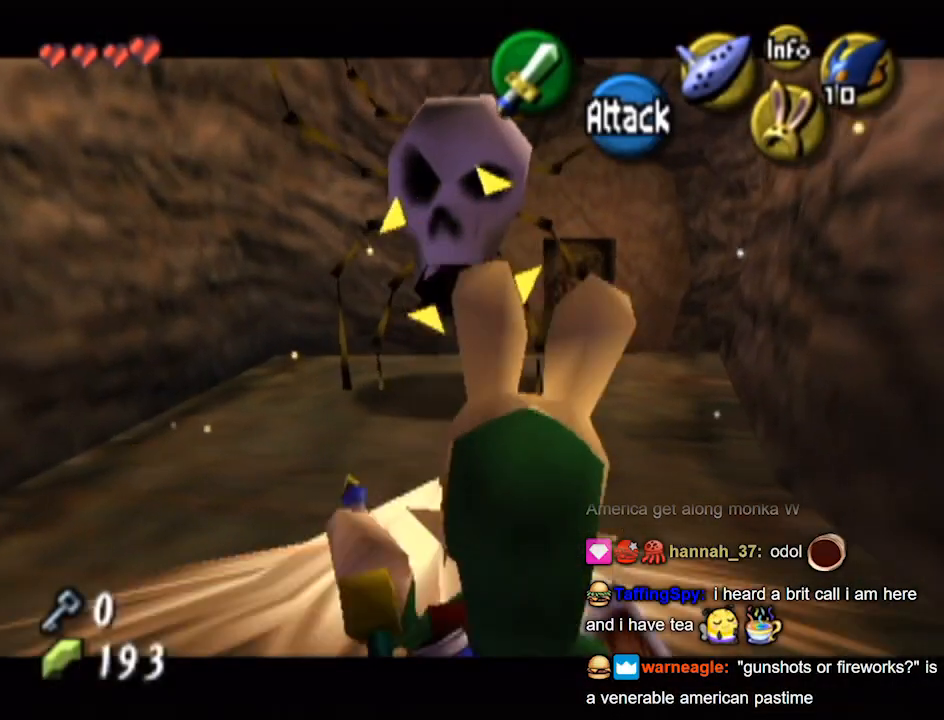
{"buttons": [], "left_stick": "center", "right_stick": "center", "events": [[467, "L1", "up"]]}
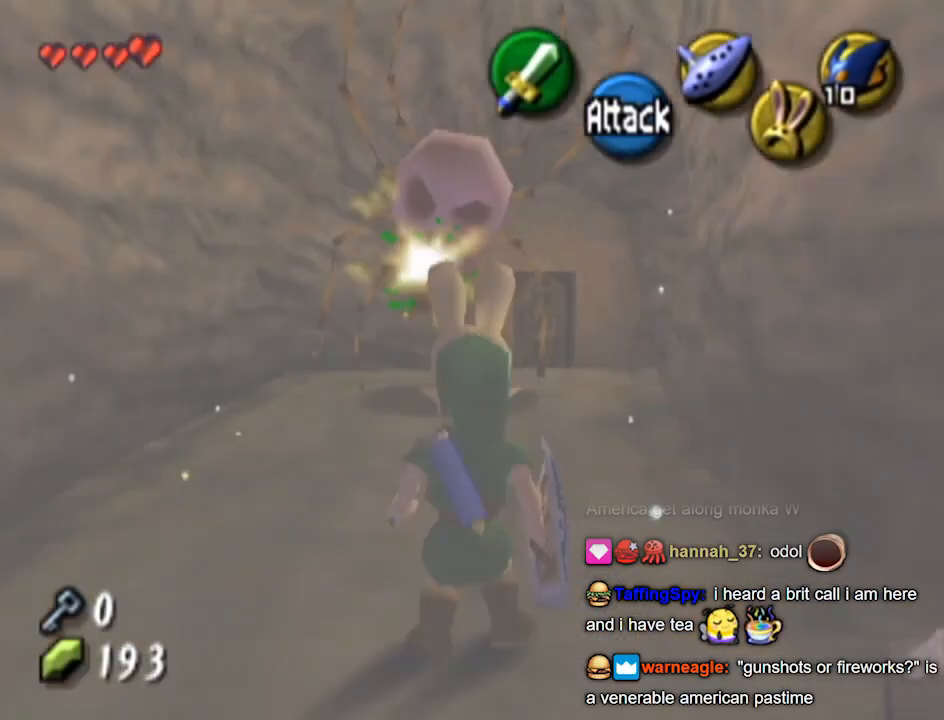
{"buttons": [], "left_stick": "up", "right_stick": "center", "events": [[33, "left_stick", "up"], [167, "left_stick", "up-right"], [367, "left_stick", "up"]]}
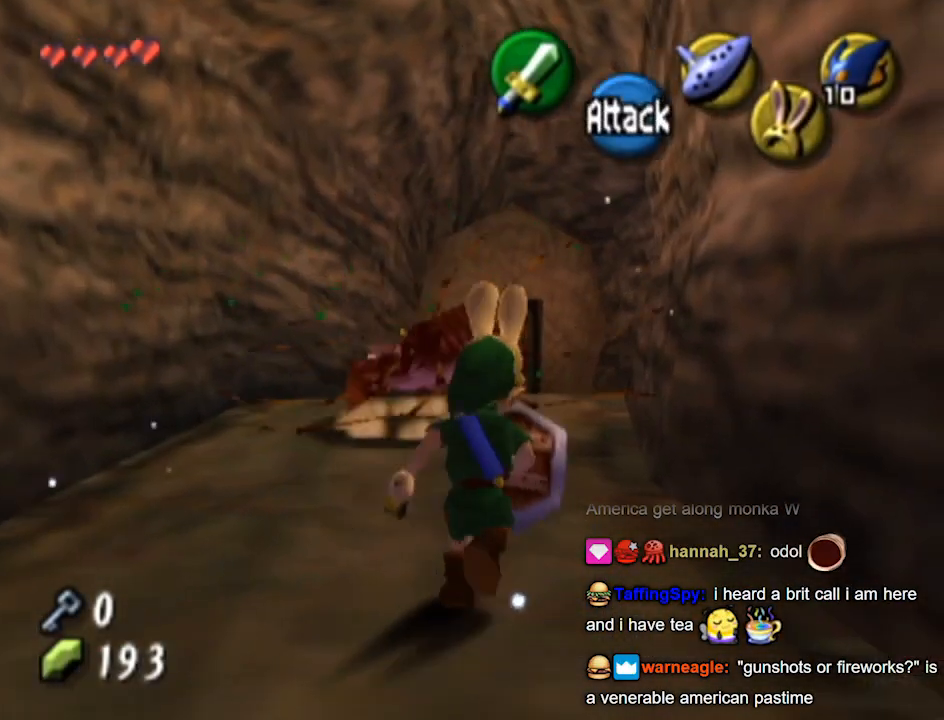
{"buttons": [], "left_stick": "center", "right_stick": "center", "events": [[133, "left_stick", "center"]]}
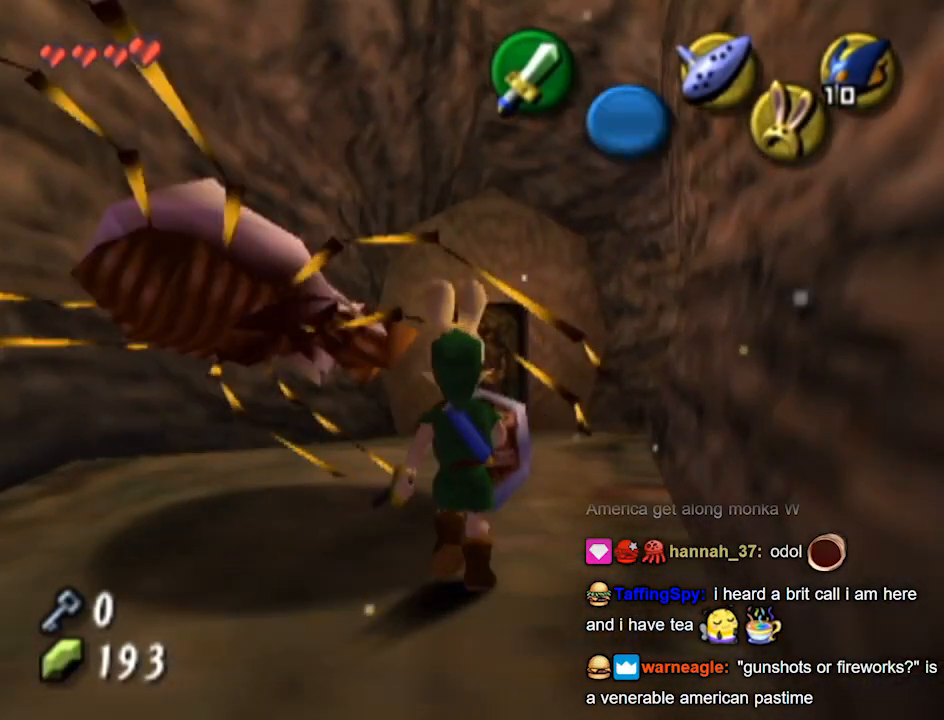
{"buttons": [], "left_stick": "center", "right_stick": "center", "events": []}